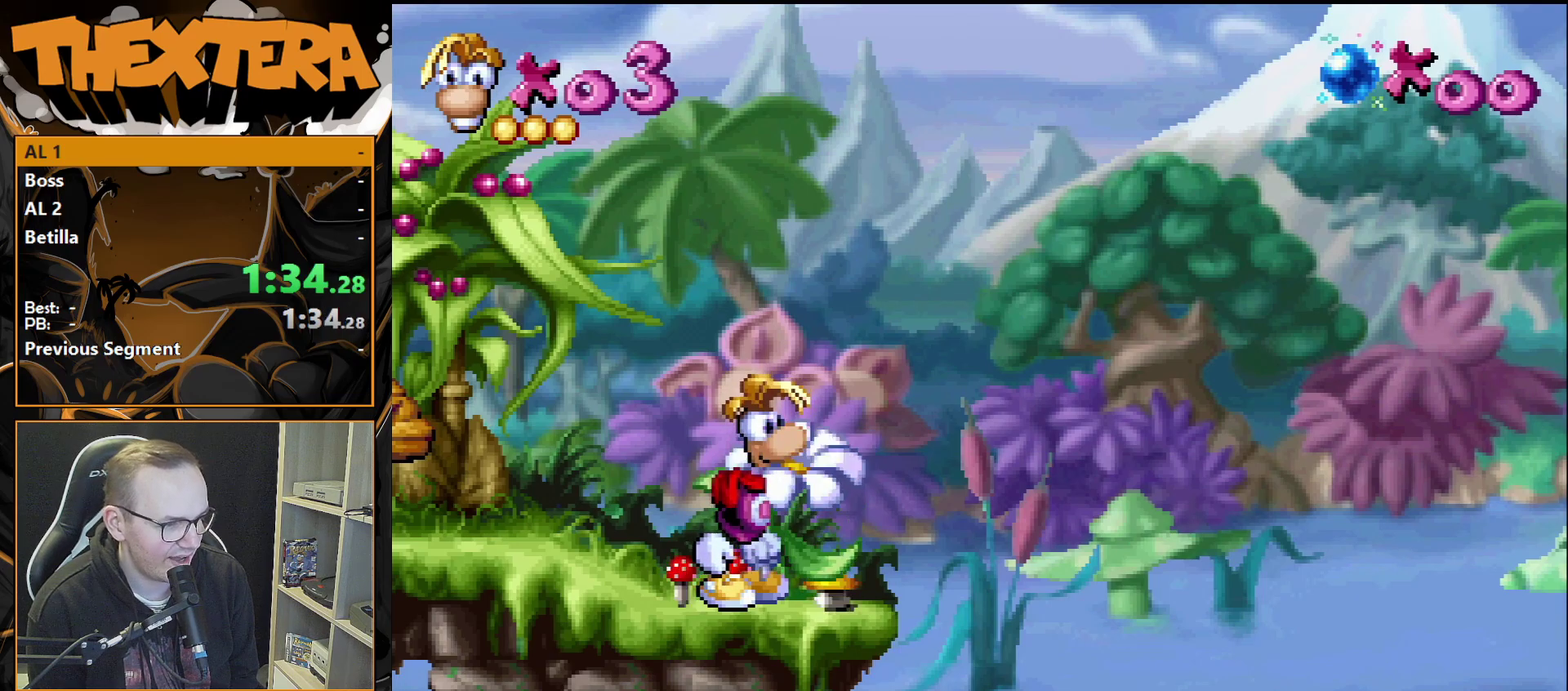
Gameplay with a controller (PlayStation layout); each line is a JSON object with the inputs held at the frame after it (dt_ms = milliseconds from this image to that frame). "events" lists button and stick changes between this image and that frame as [ms after this image, input, new state], when the widget could be followed in between. Not read: L3 R3.
{"dt_ms": 600, "buttons": ["DPAD_RIGHT"], "events": [[567, "DPAD_RIGHT", "down"]]}
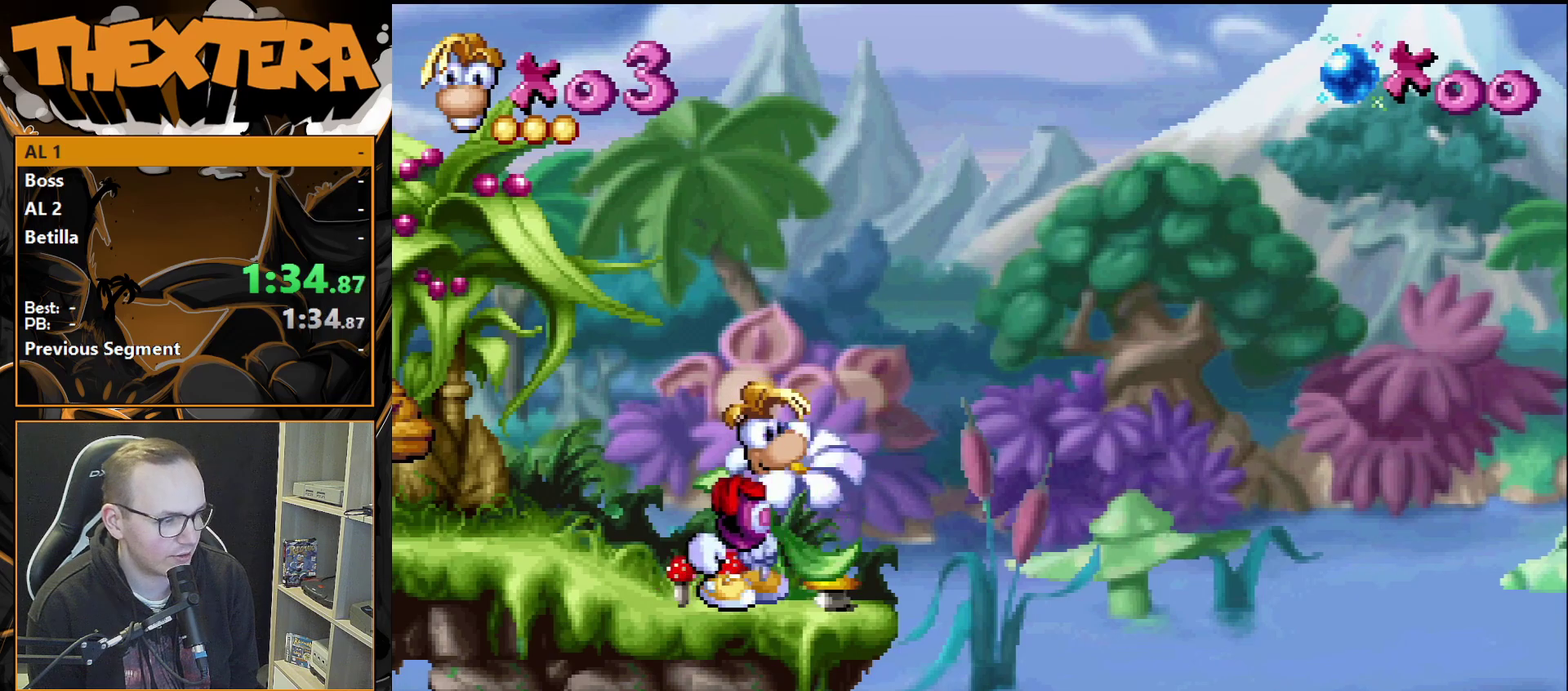
{"dt_ms": 400, "buttons": ["DPAD_RIGHT"], "events": []}
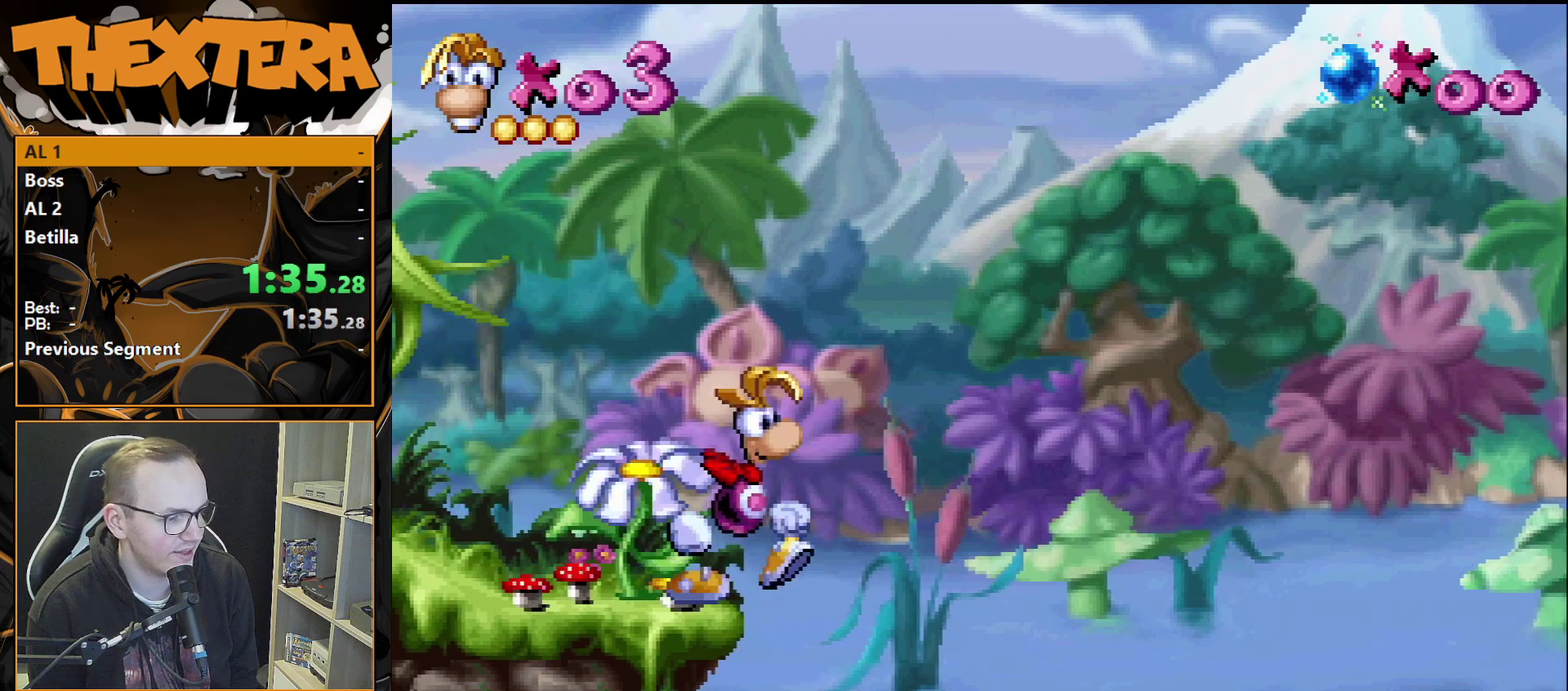
{"dt_ms": 300, "buttons": ["DPAD_LEFT"], "events": [[33, "DPAD_RIGHT", "up"], [300, "DPAD_LEFT", "down"]]}
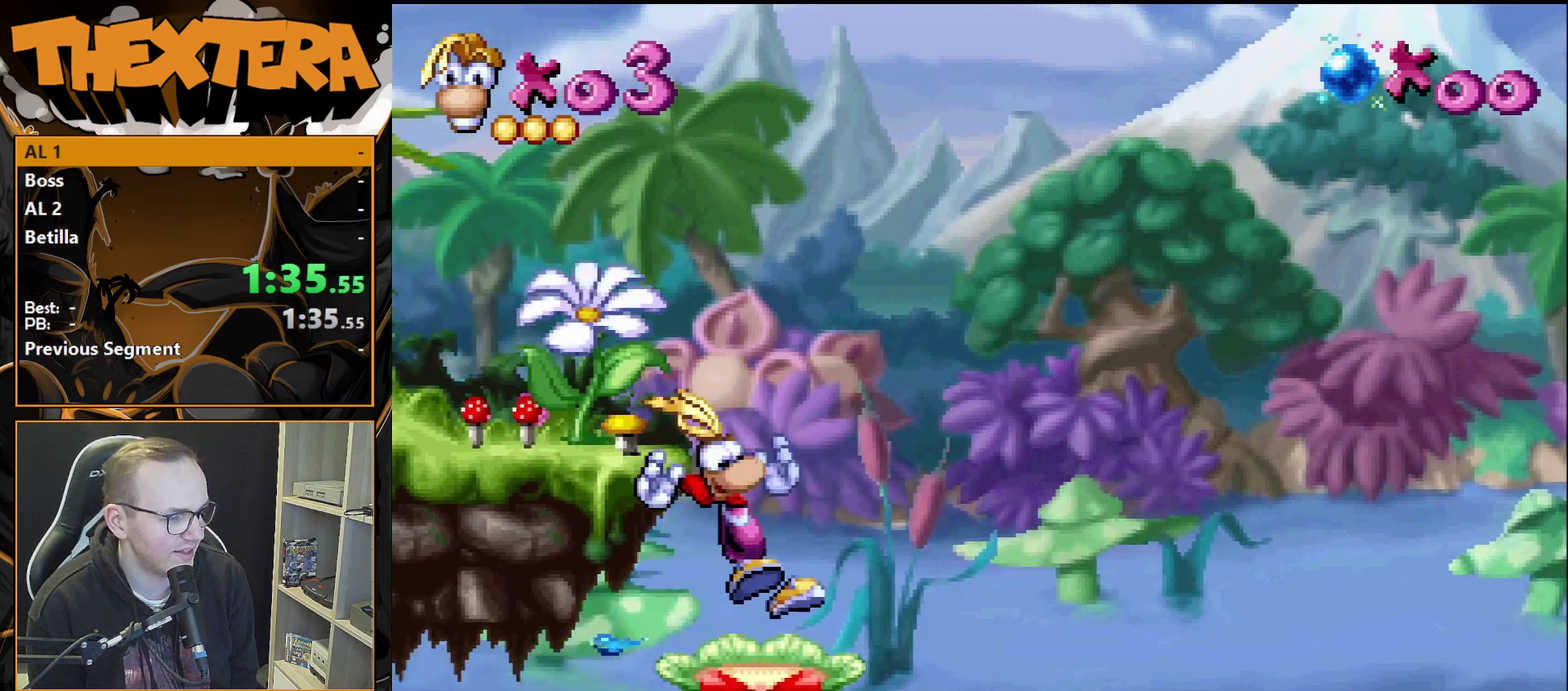
{"dt_ms": 700, "buttons": ["DPAD_LEFT"], "events": [[250, "DPAD_LEFT", "up"], [700, "DPAD_LEFT", "down"]]}
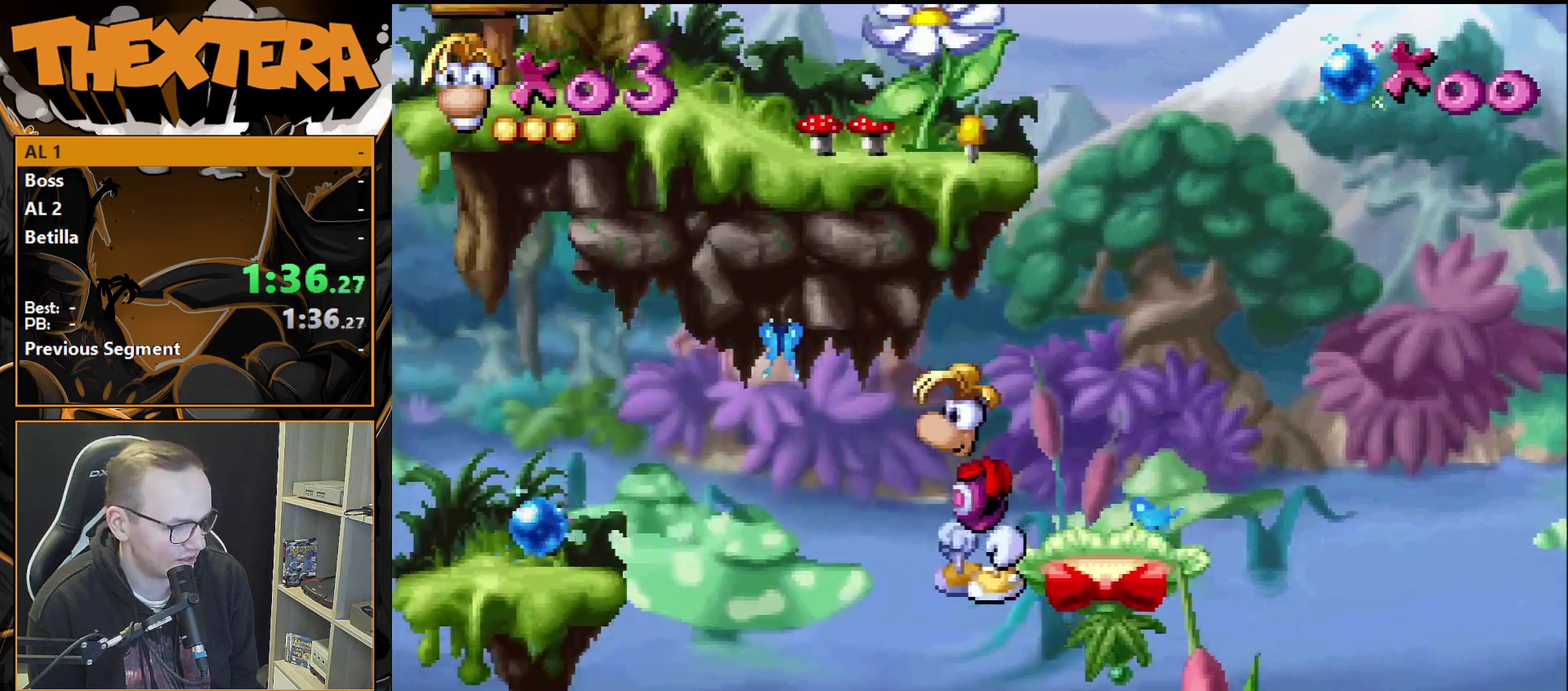
{"dt_ms": 700, "buttons": ["DPAD_LEFT"], "events": [[33, "CROSS", "down"], [667, "CROSS", "up"]]}
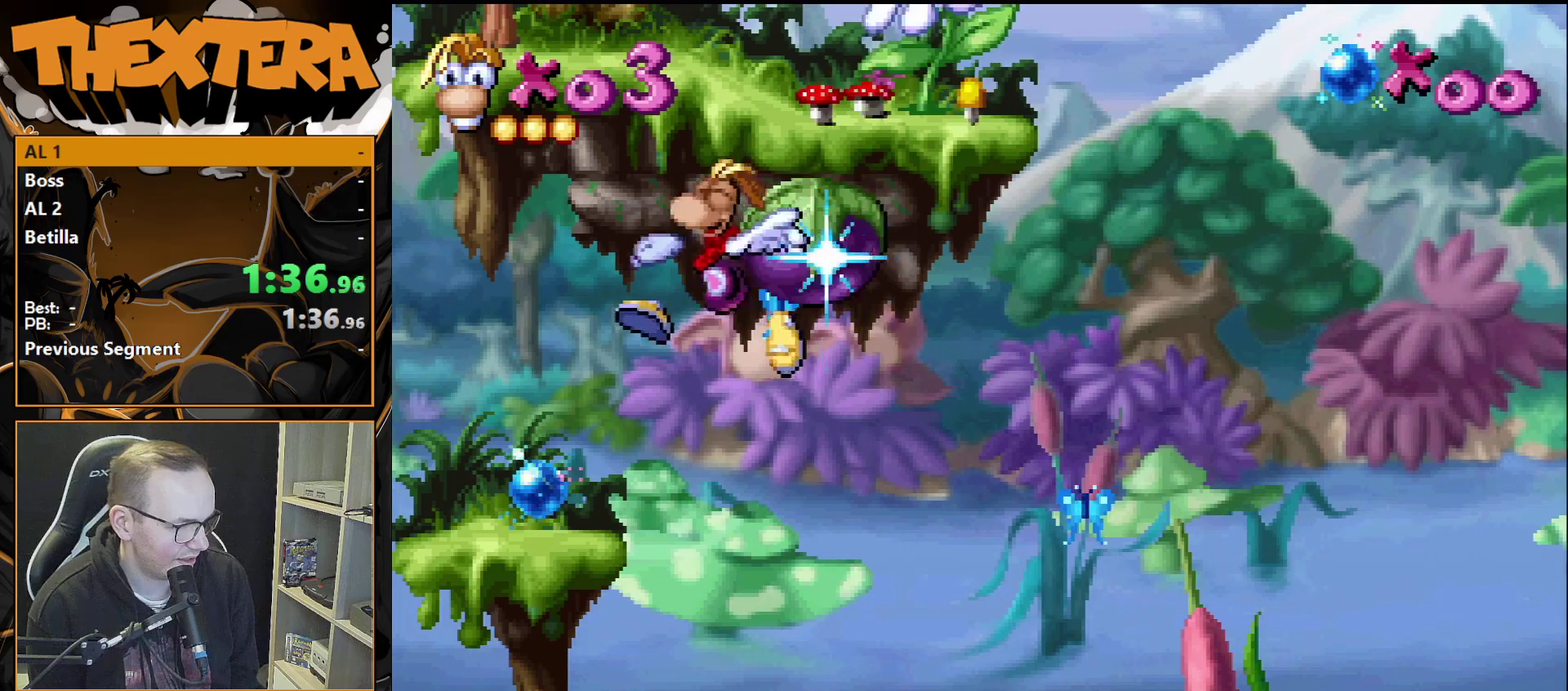
{"dt_ms": 300, "buttons": ["DPAD_LEFT"], "events": []}
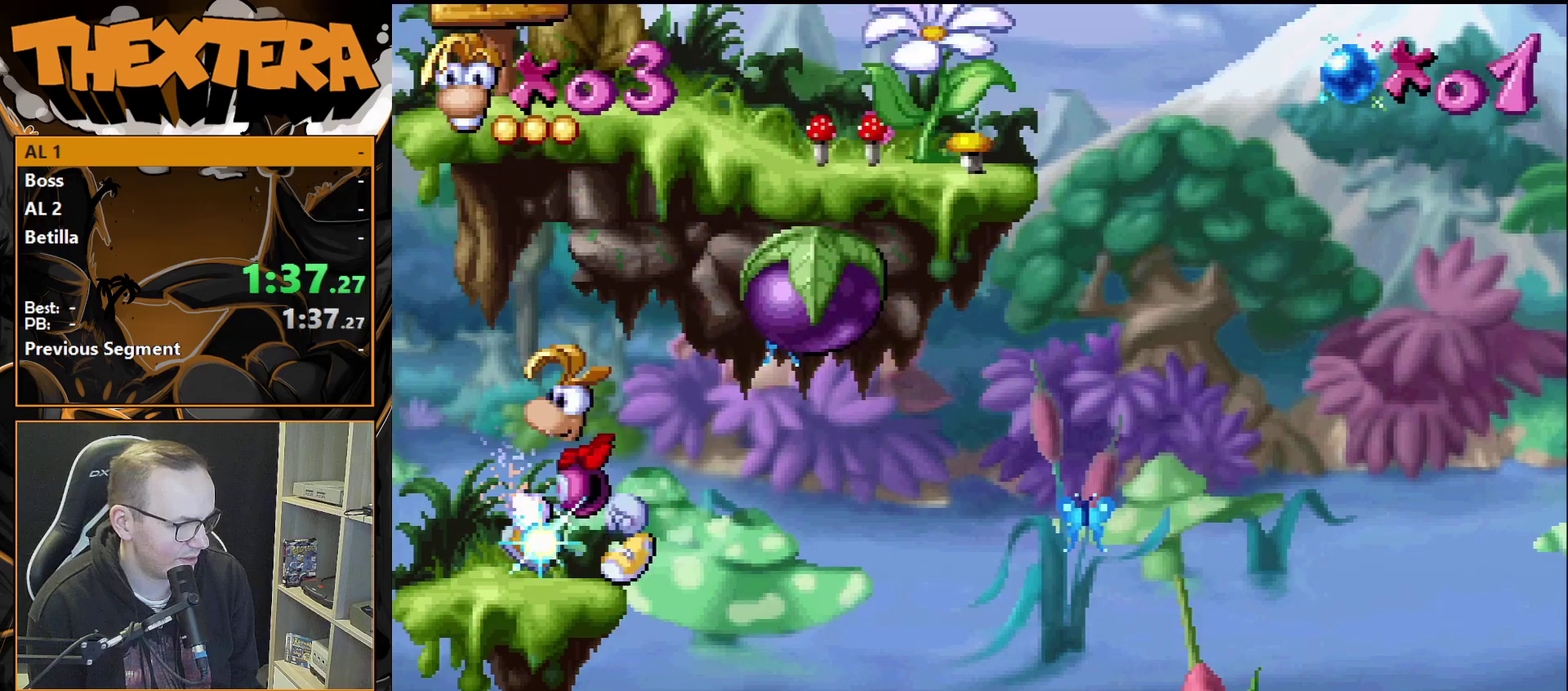
{"dt_ms": 400, "buttons": ["DPAD_RIGHT"], "events": [[150, "DPAD_LEFT", "up"], [383, "DPAD_RIGHT", "down"]]}
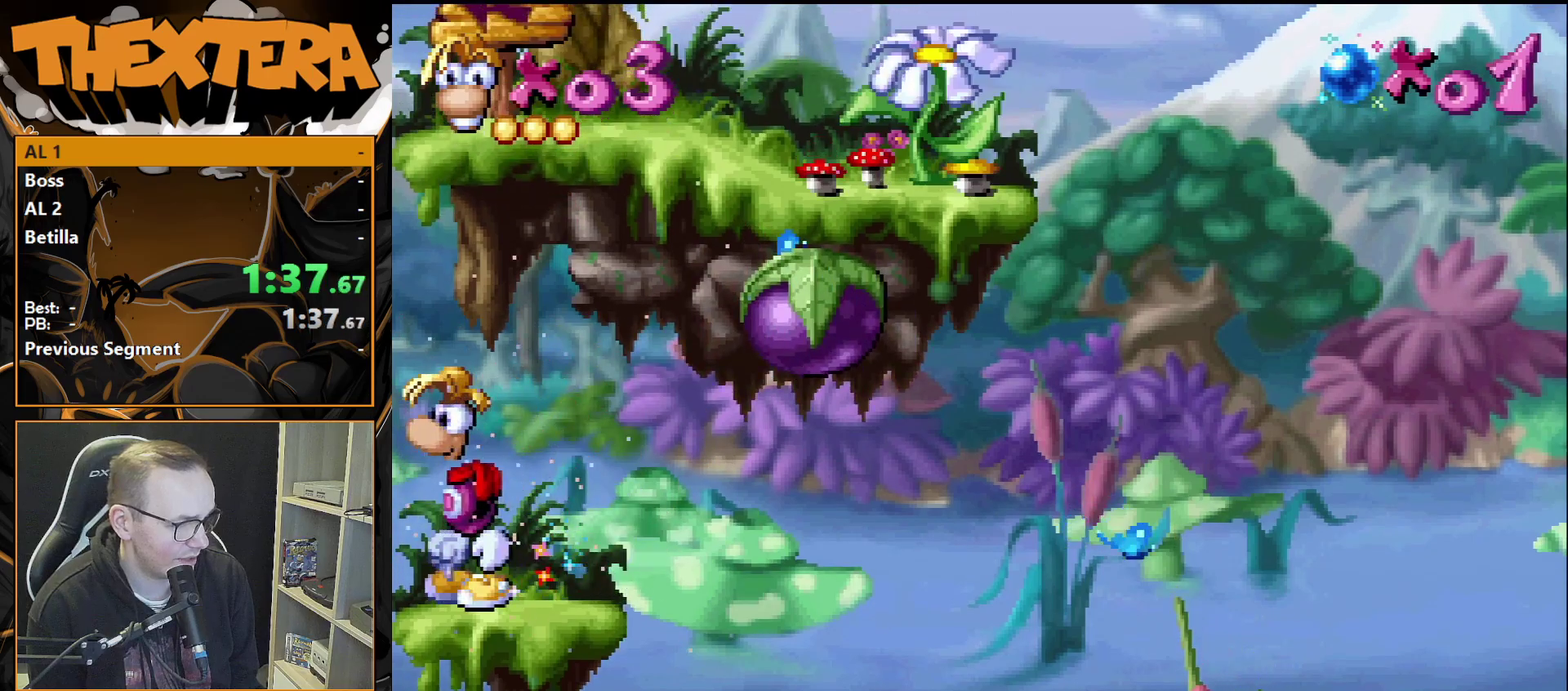
{"dt_ms": 300, "buttons": ["CROSS", "SQUARE", "DPAD_RIGHT"], "events": [[133, "DPAD_RIGHT", "up"], [167, "CROSS", "down"], [200, "DPAD_RIGHT", "down"], [283, "SQUARE", "down"]]}
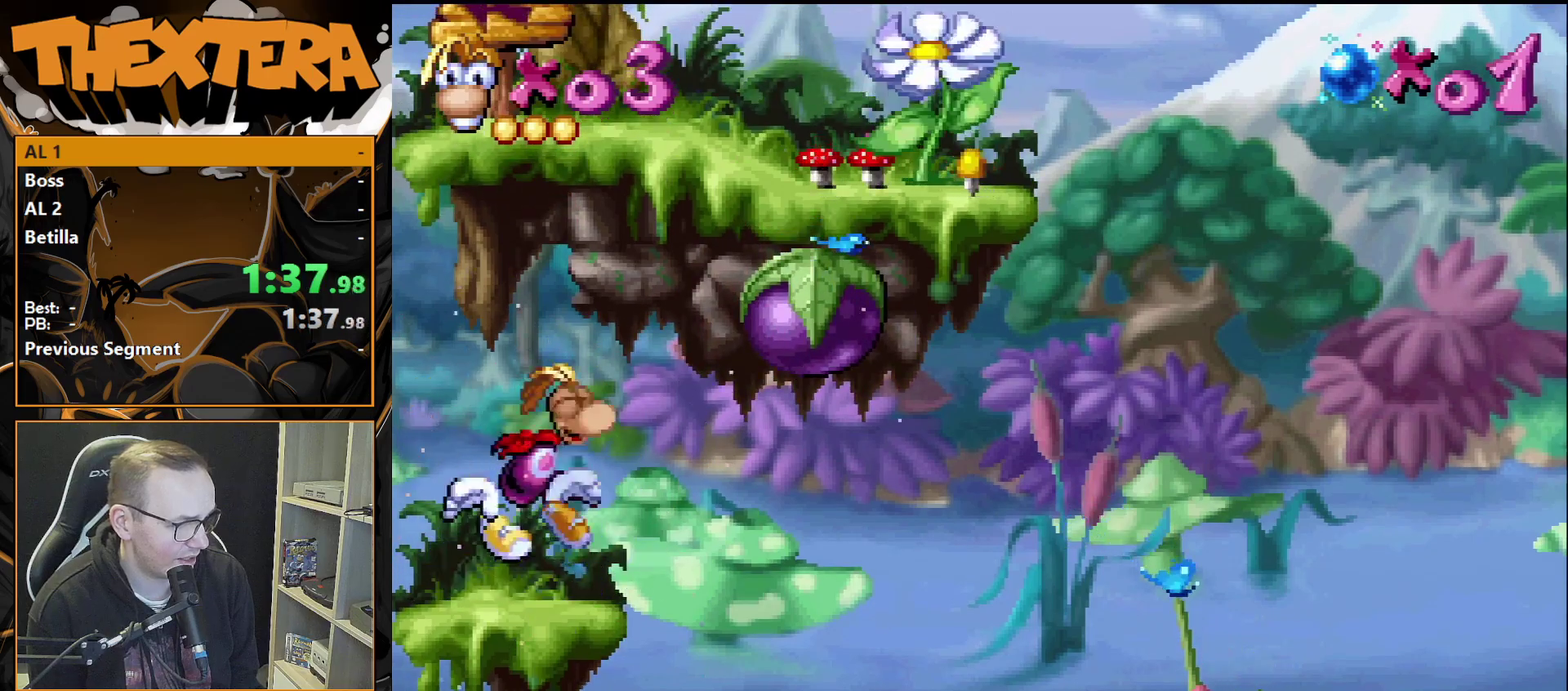
{"dt_ms": 200, "buttons": ["DPAD_RIGHT"], "events": [[50, "CROSS", "up"], [167, "SQUARE", "up"]]}
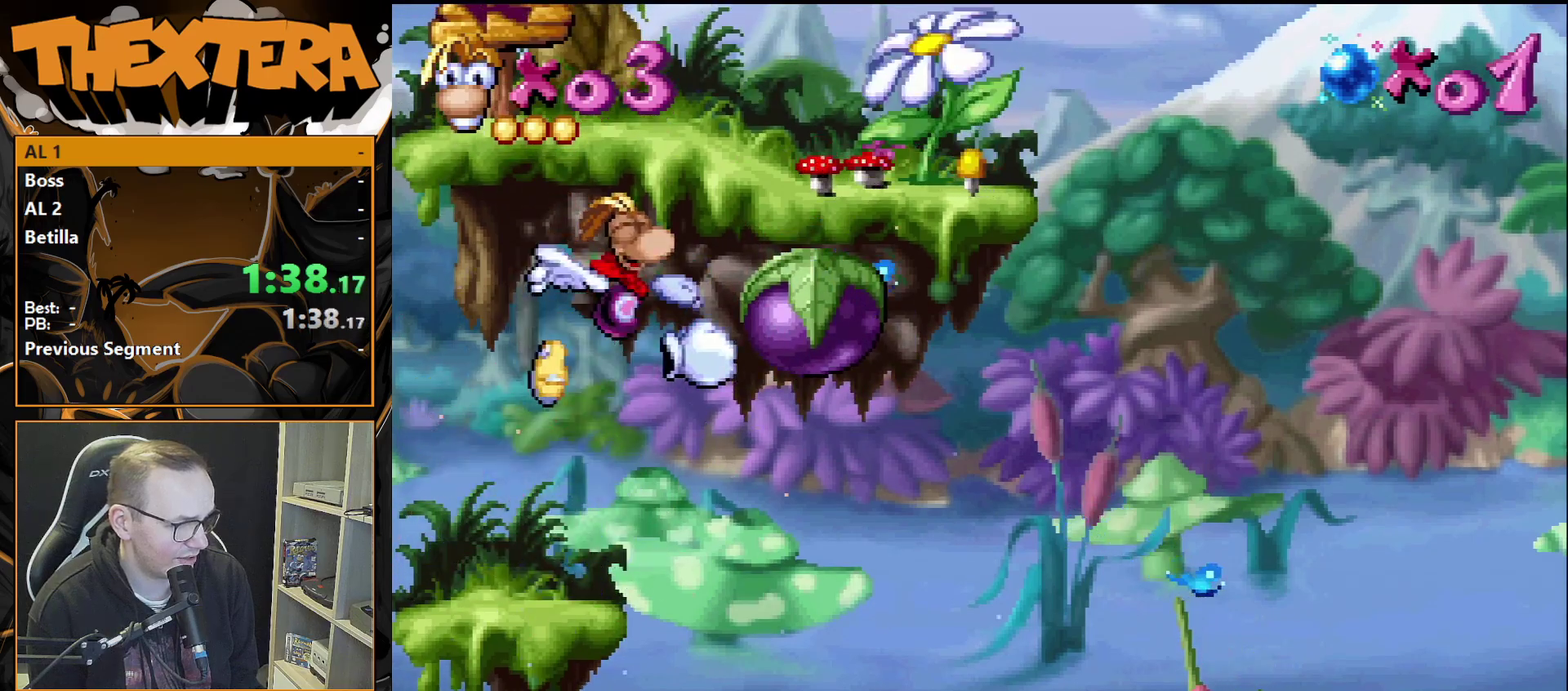
{"dt_ms": 600, "buttons": [], "events": [[383, "DPAD_RIGHT", "up"]]}
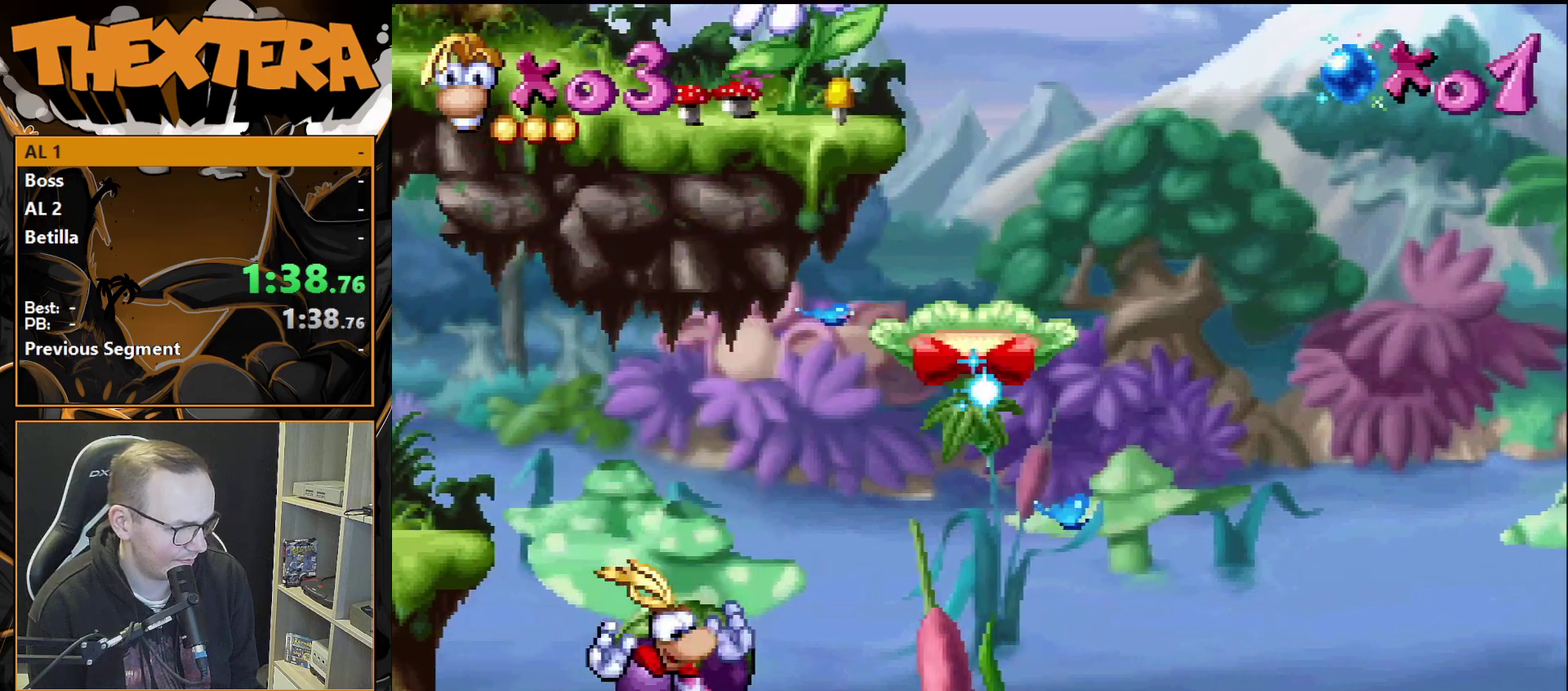
{"dt_ms": 500, "buttons": [], "events": []}
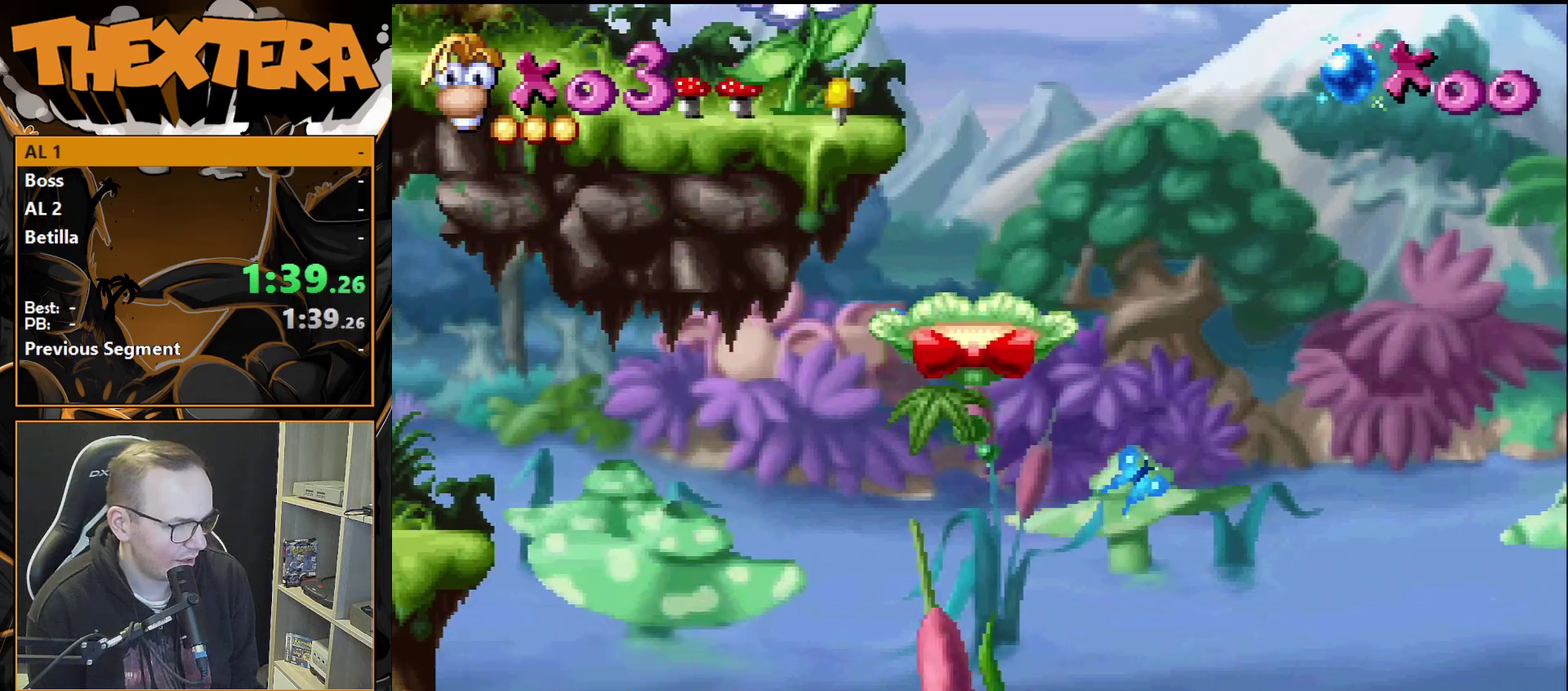
{"dt_ms": 500, "buttons": [], "events": []}
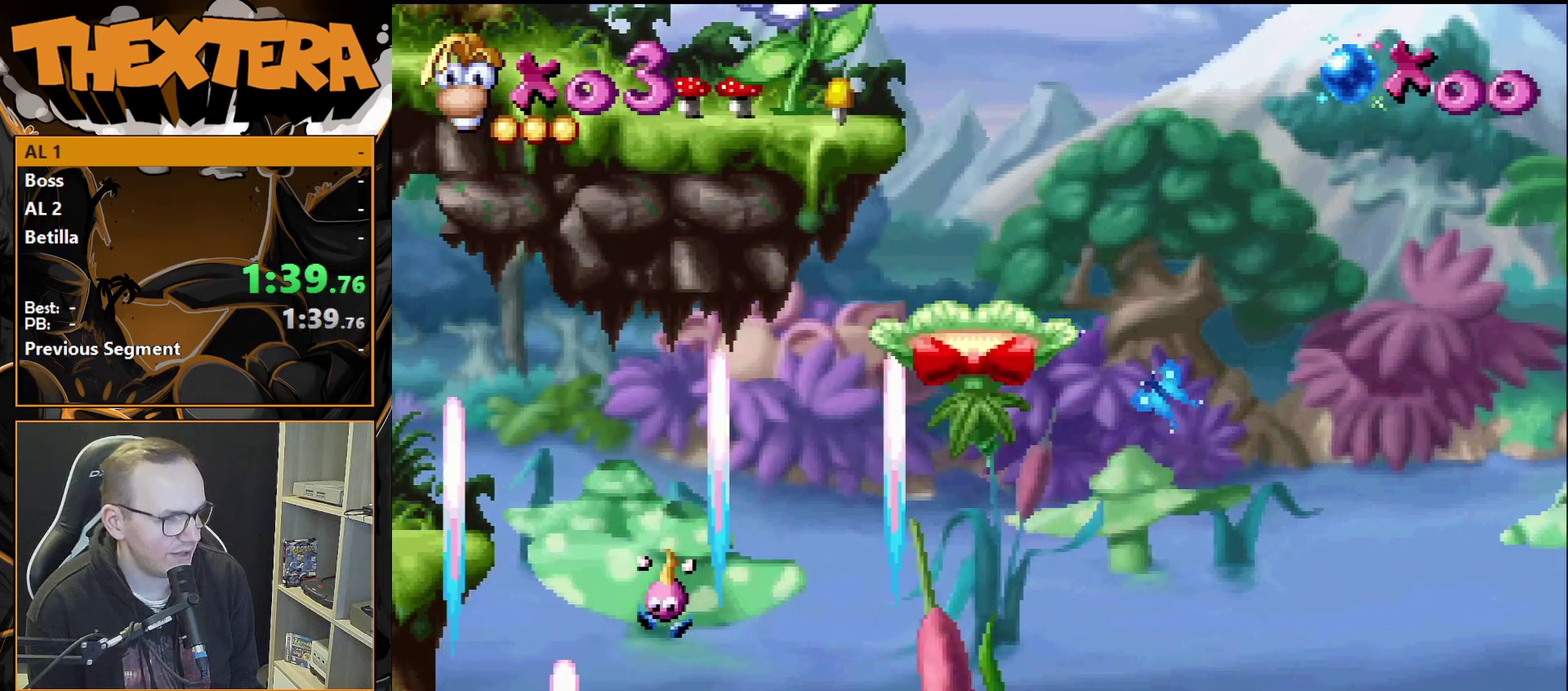
{"dt_ms": 500, "buttons": [], "events": []}
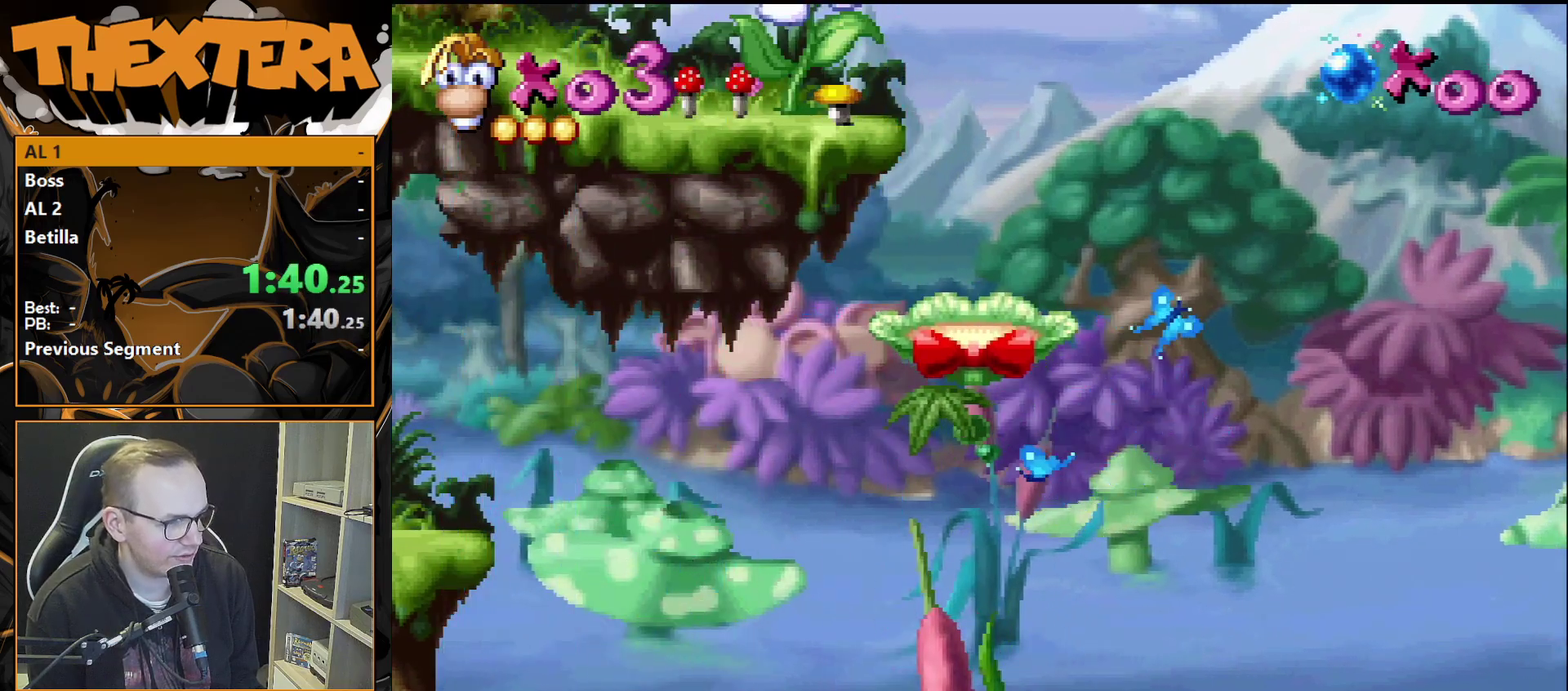
{"dt_ms": 500, "buttons": [], "events": []}
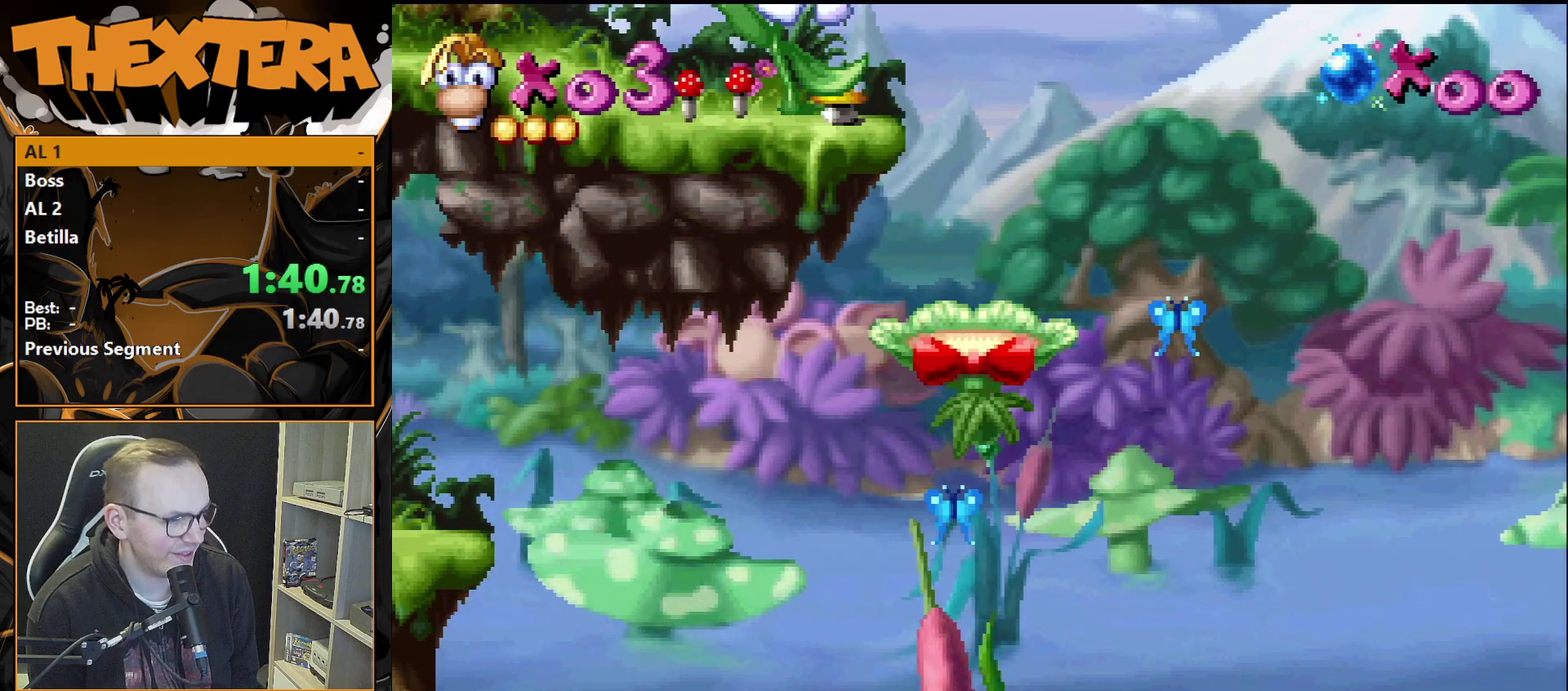
{"dt_ms": 500, "buttons": [], "events": []}
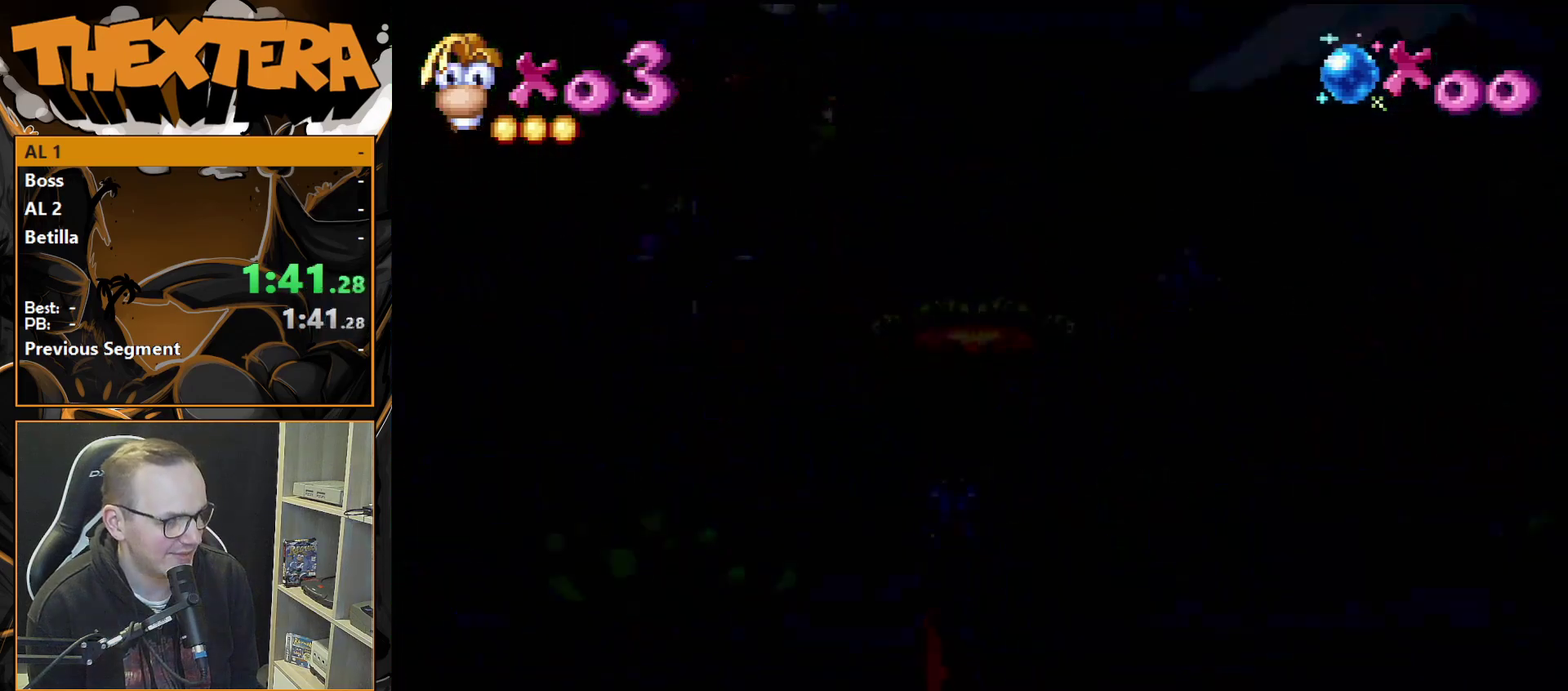
{"dt_ms": 400, "buttons": ["DPAD_RIGHT"], "events": [[350, "DPAD_RIGHT", "down"]]}
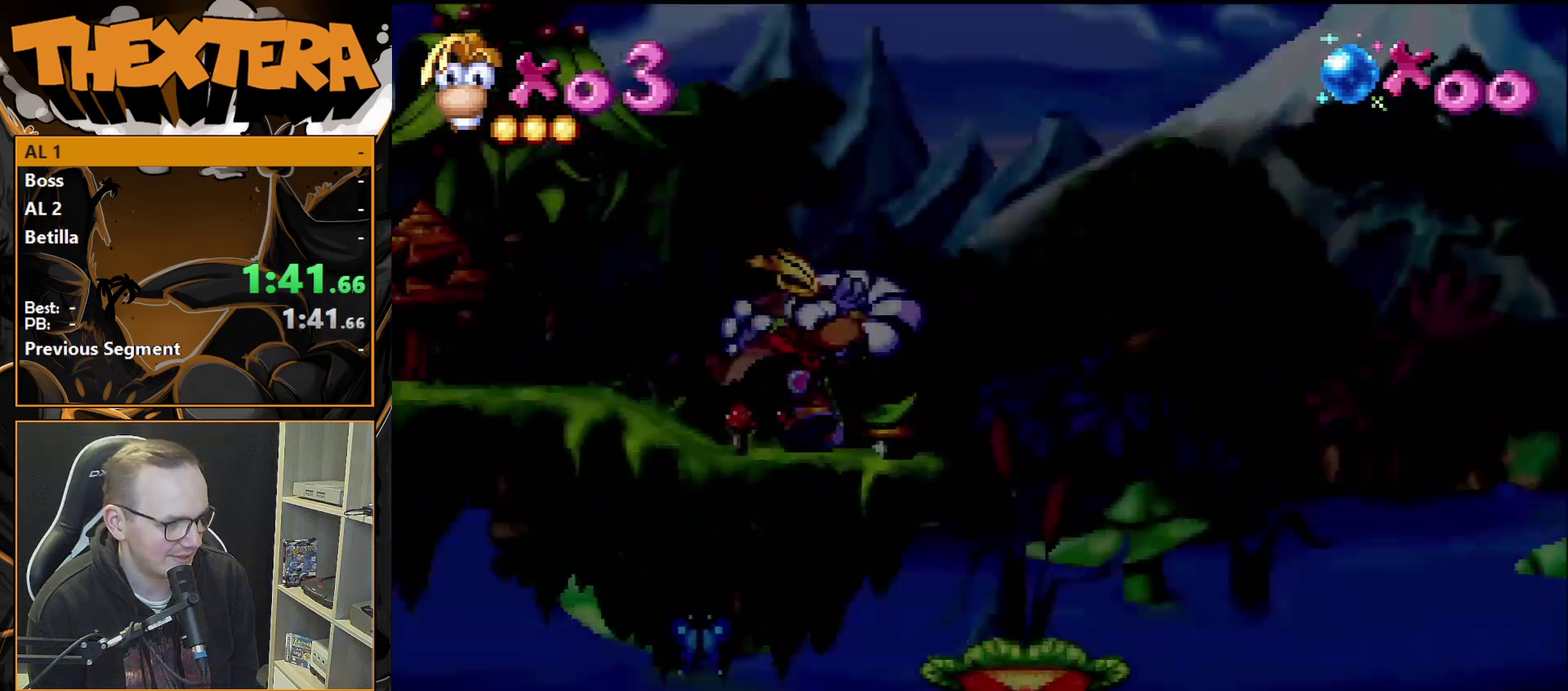
{"dt_ms": 600, "buttons": ["DPAD_RIGHT"], "events": []}
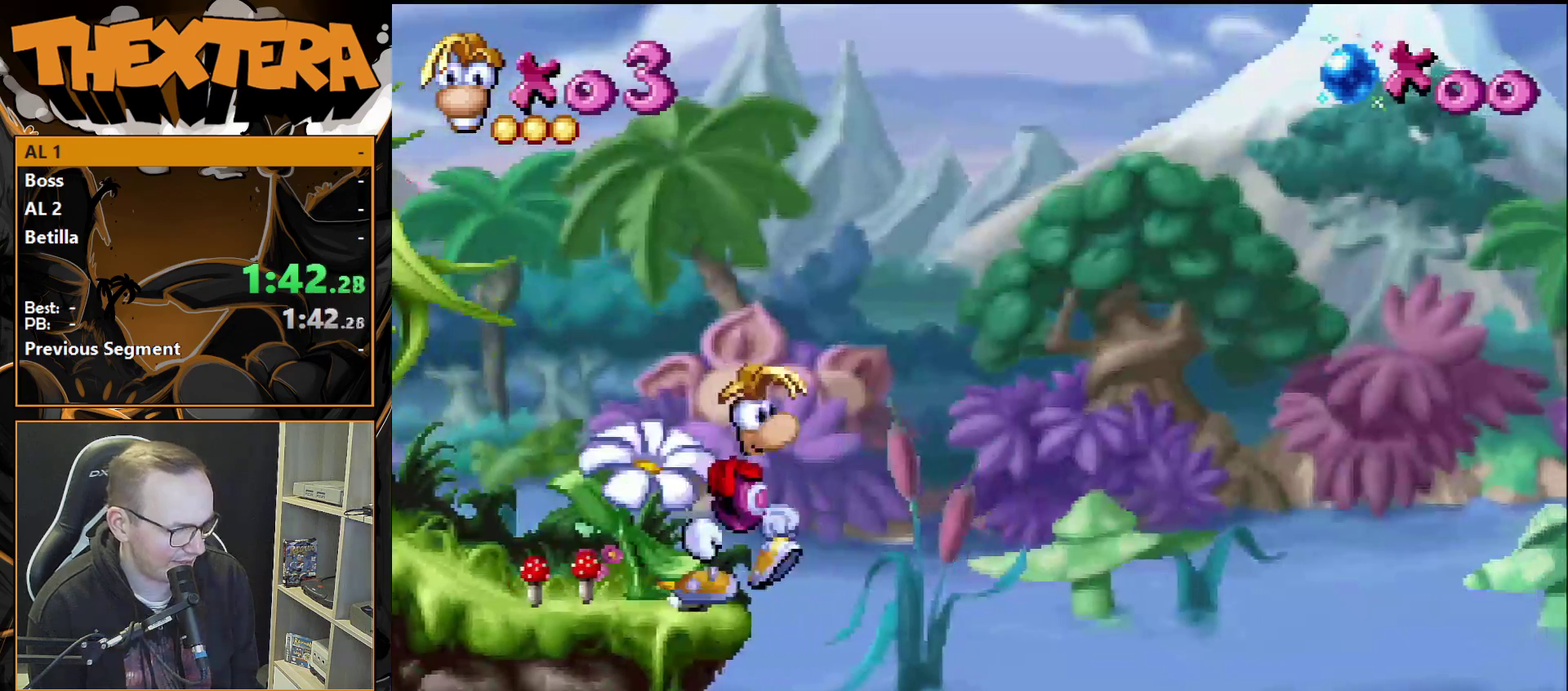
{"dt_ms": 300, "buttons": ["DPAD_LEFT"], "events": [[83, "DPAD_RIGHT", "up"], [283, "DPAD_LEFT", "down"]]}
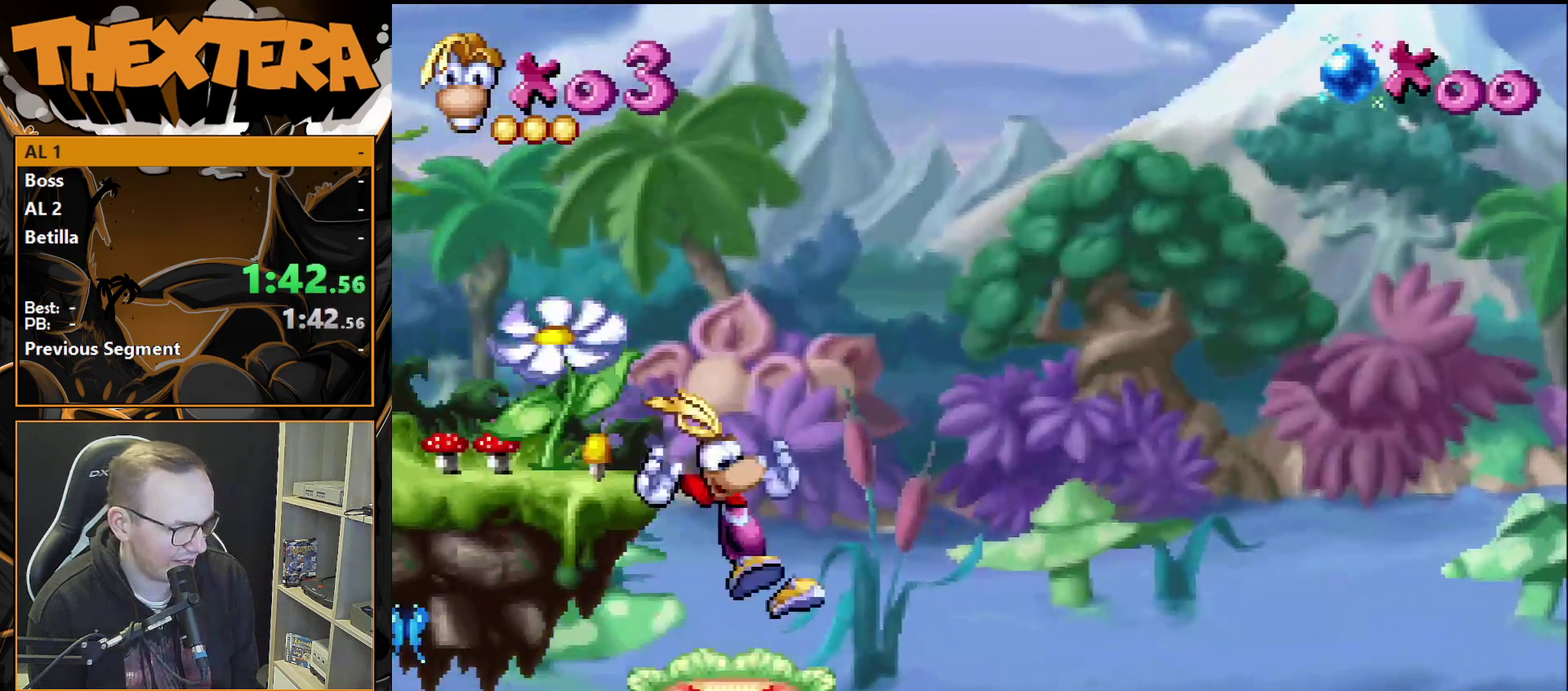
{"dt_ms": 800, "buttons": ["CROSS"], "events": [[333, "DPAD_LEFT", "up"], [783, "CROSS", "down"]]}
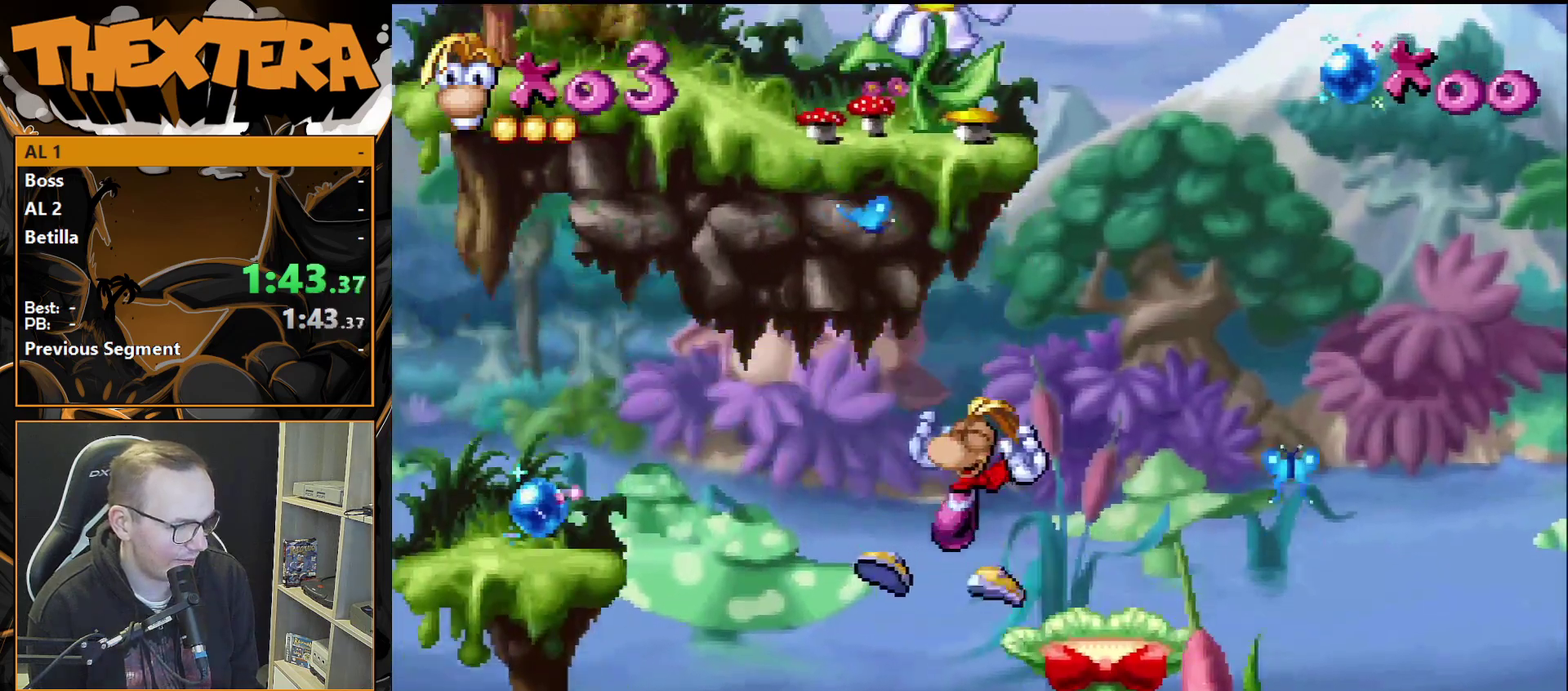
{"dt_ms": 200, "buttons": [], "events": [[83, "CROSS", "up"], [83, "DPAD_RIGHT", "down"], [150, "DPAD_RIGHT", "up"]]}
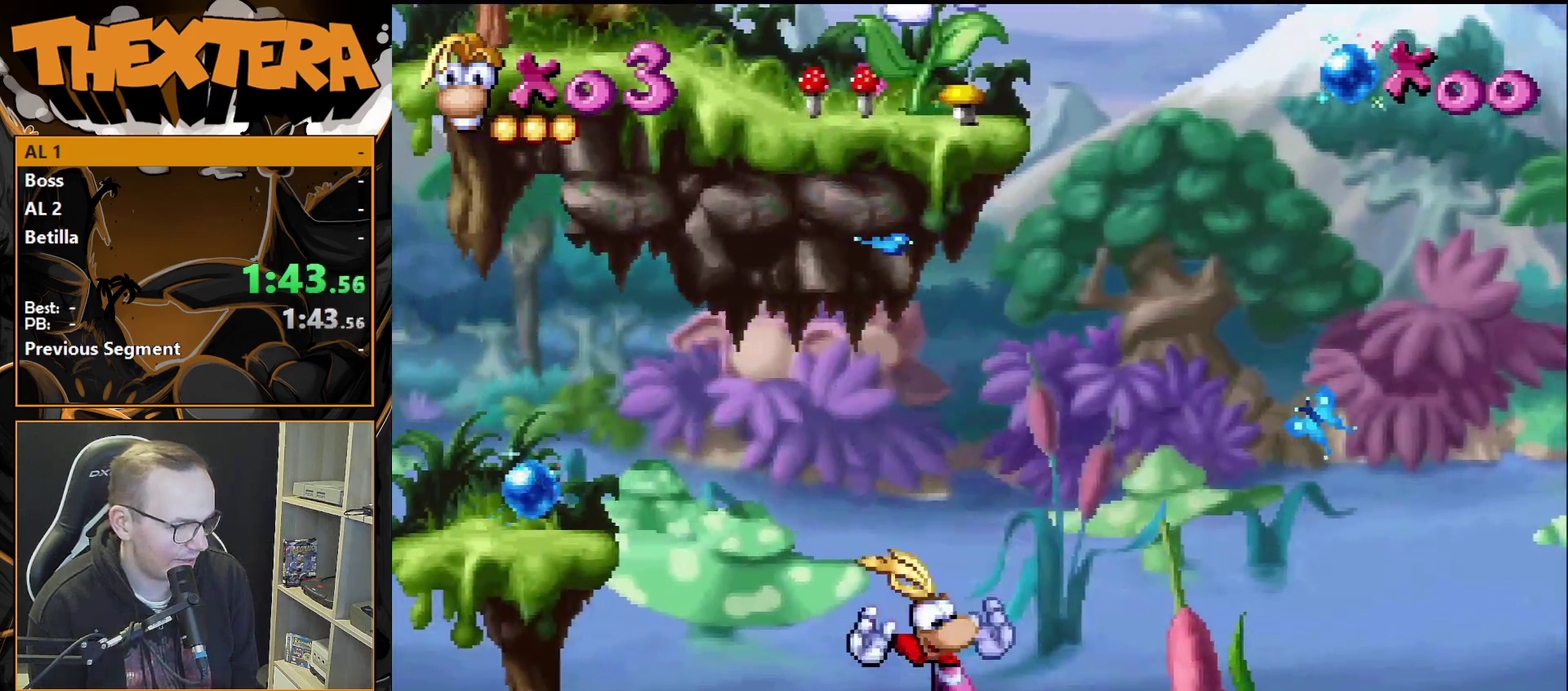
{"dt_ms": 900, "buttons": ["SQUARE"], "events": [[667, "SQUARE", "down"], [750, "SQUARE", "up"], [883, "SQUARE", "down"]]}
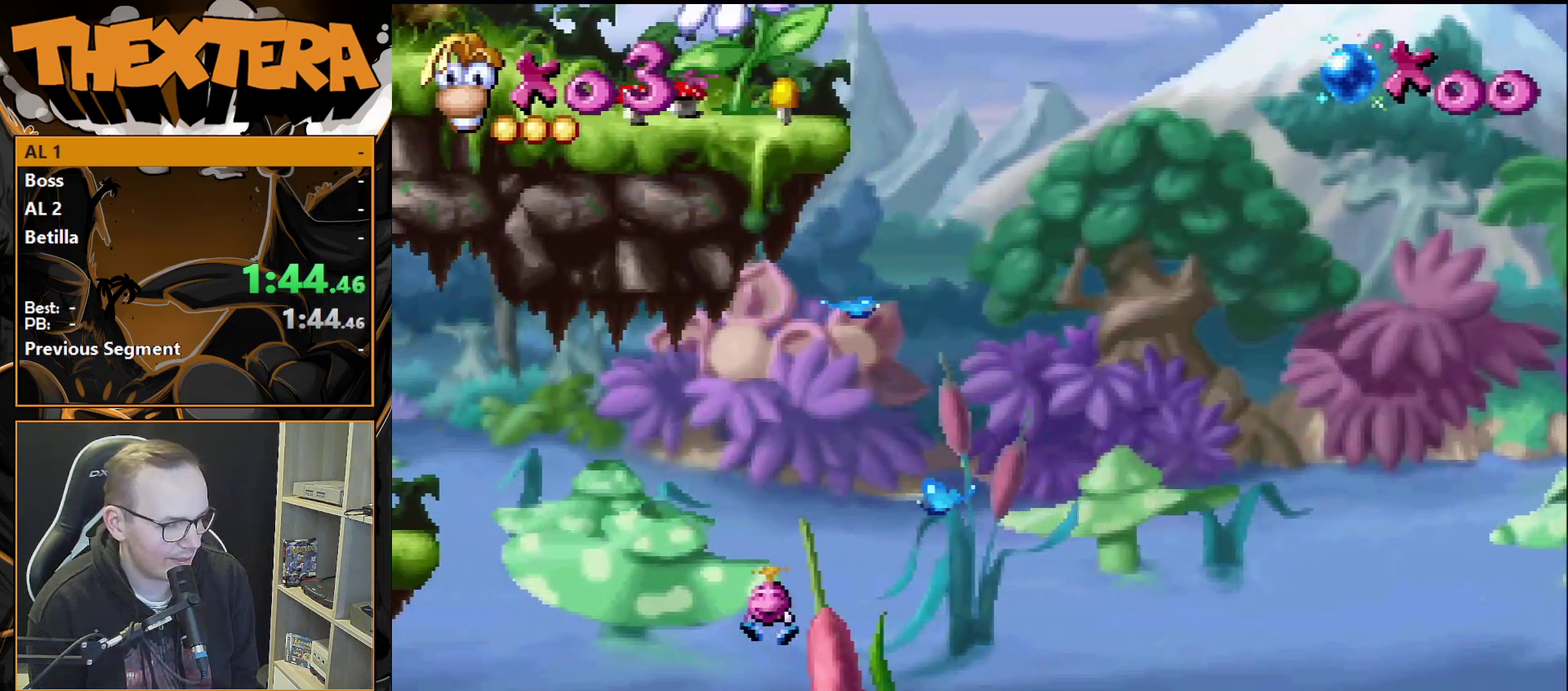
{"dt_ms": 200, "buttons": ["SQUARE"], "events": [[17, "SQUARE", "up"], [150, "SQUARE", "down"]]}
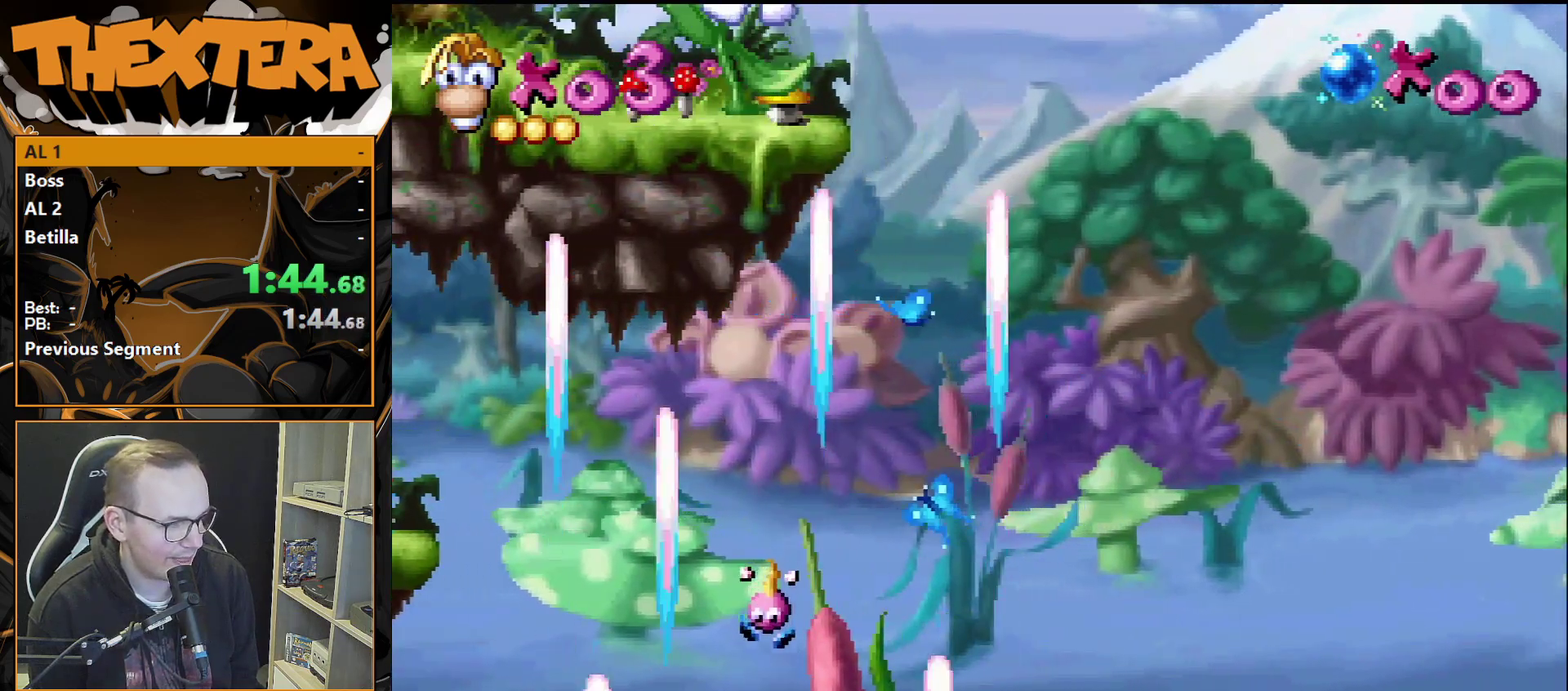
{"dt_ms": 500, "buttons": ["SQUARE"], "events": [[17, "SQUARE", "up"], [133, "SQUARE", "down"], [200, "SQUARE", "up"], [333, "SQUARE", "down"], [383, "SQUARE", "up"], [483, "SQUARE", "down"]]}
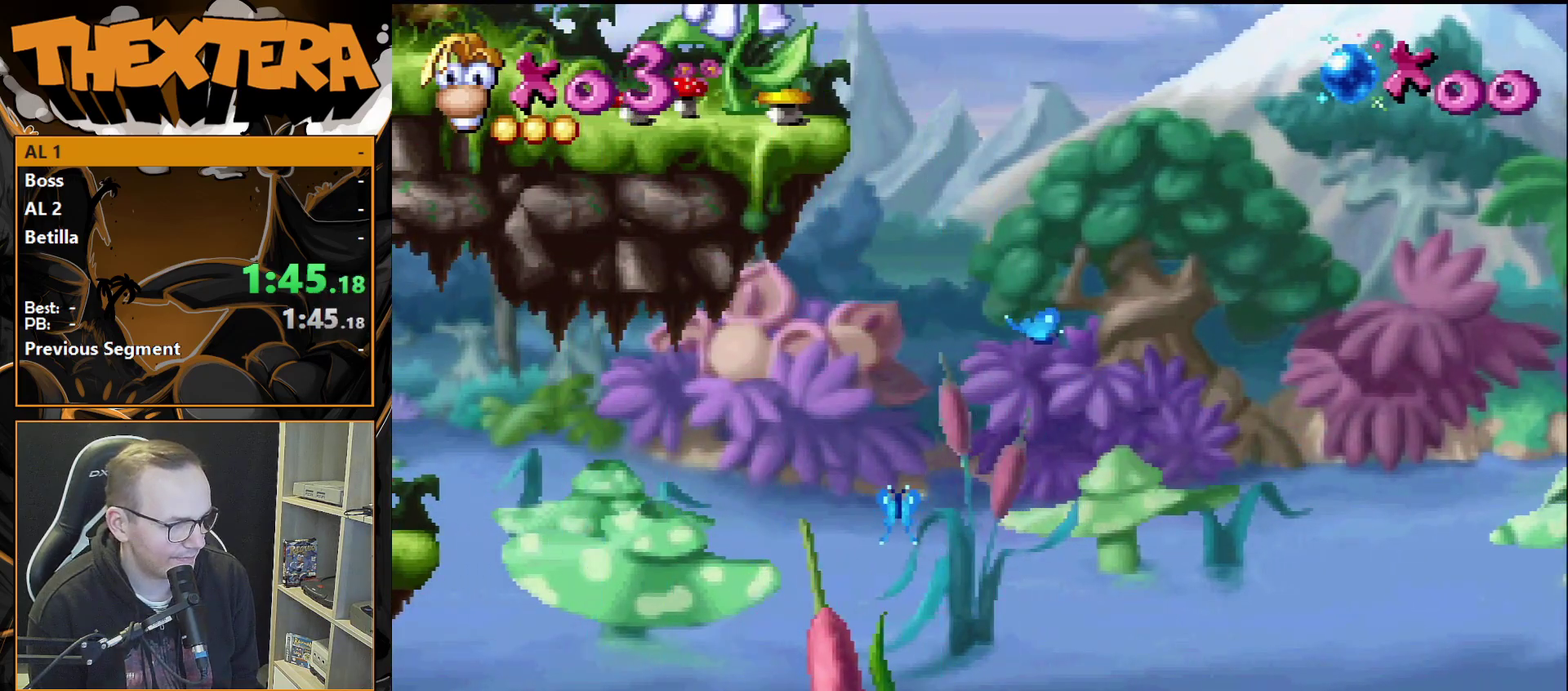
{"dt_ms": 200, "buttons": ["SQUARE"], "events": [[83, "SQUARE", "up"], [167, "SQUARE", "down"]]}
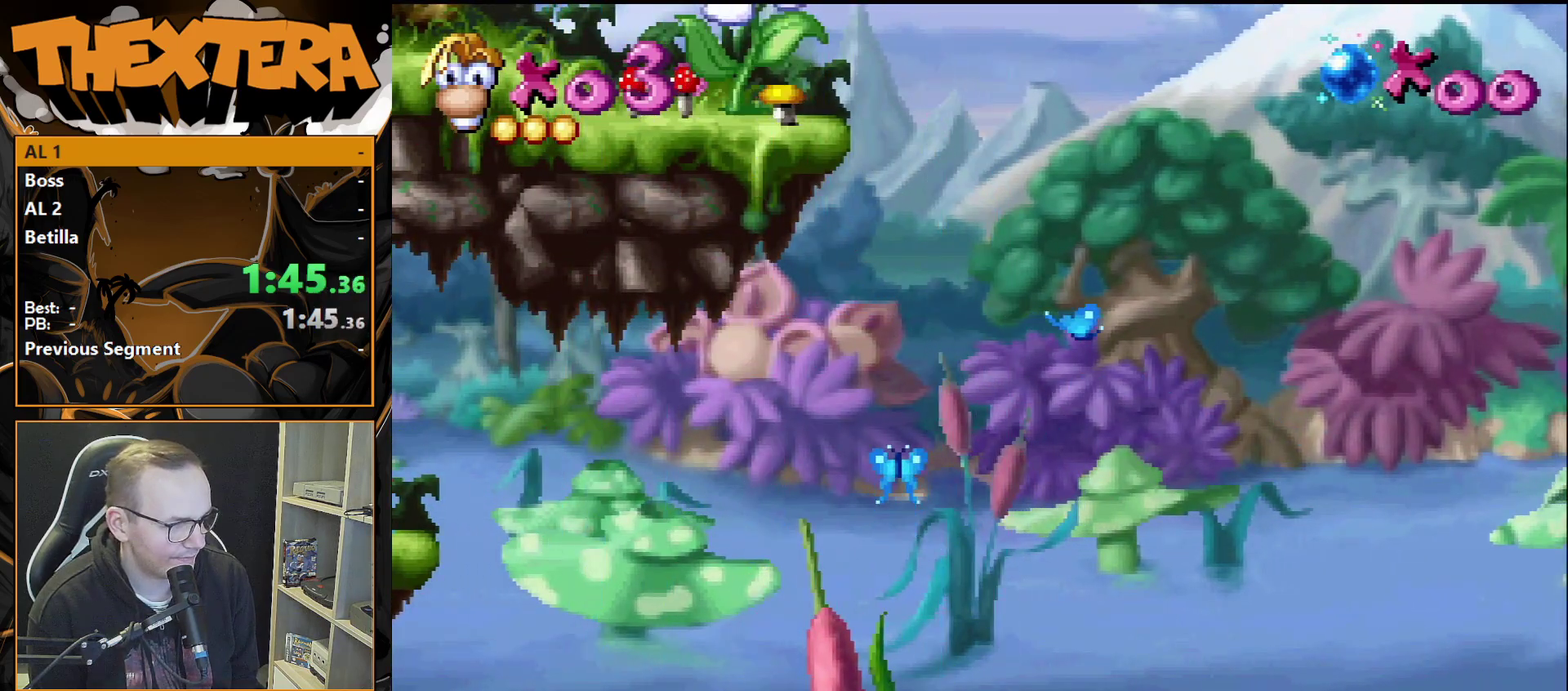
{"dt_ms": 500, "buttons": ["DPAD_RIGHT"], "events": [[17, "SQUARE", "up"], [417, "DPAD_RIGHT", "down"]]}
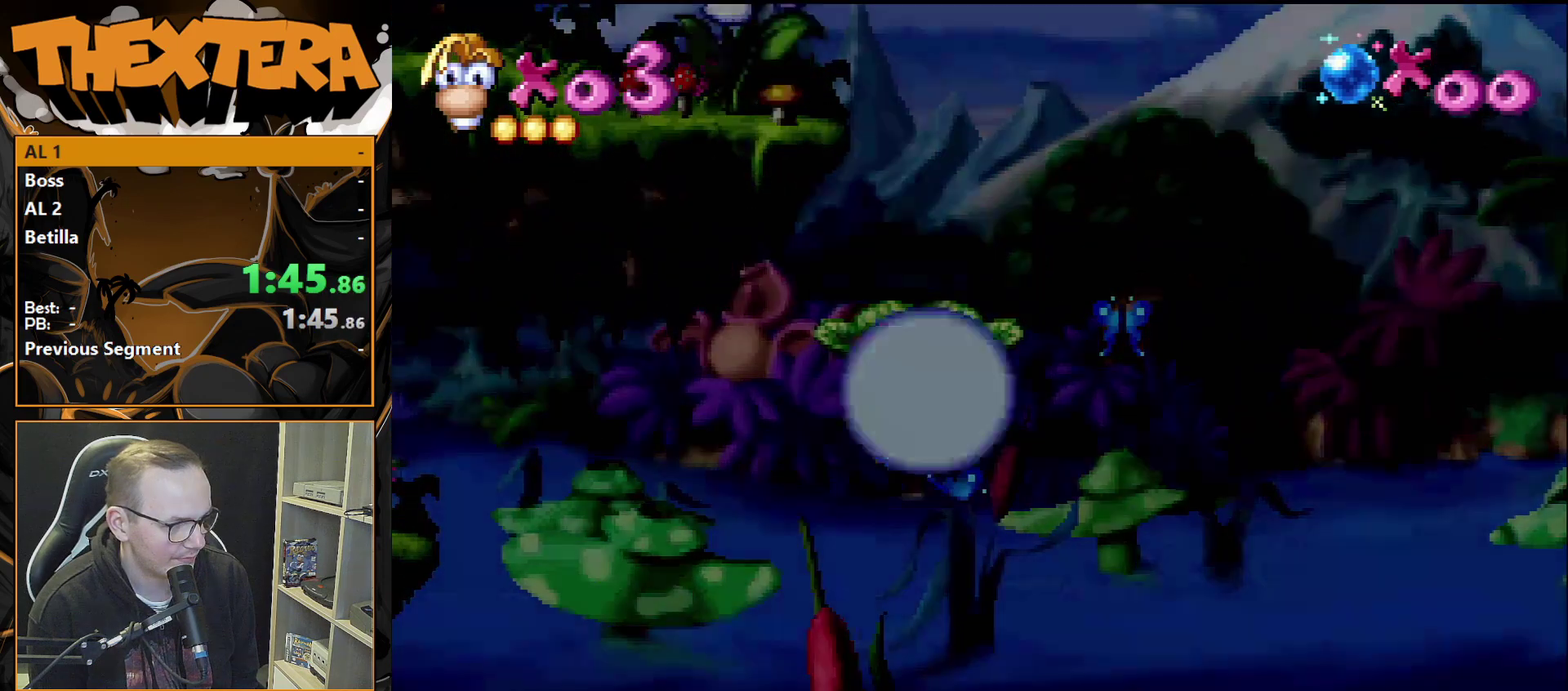
{"dt_ms": 400, "buttons": ["DPAD_RIGHT"], "events": []}
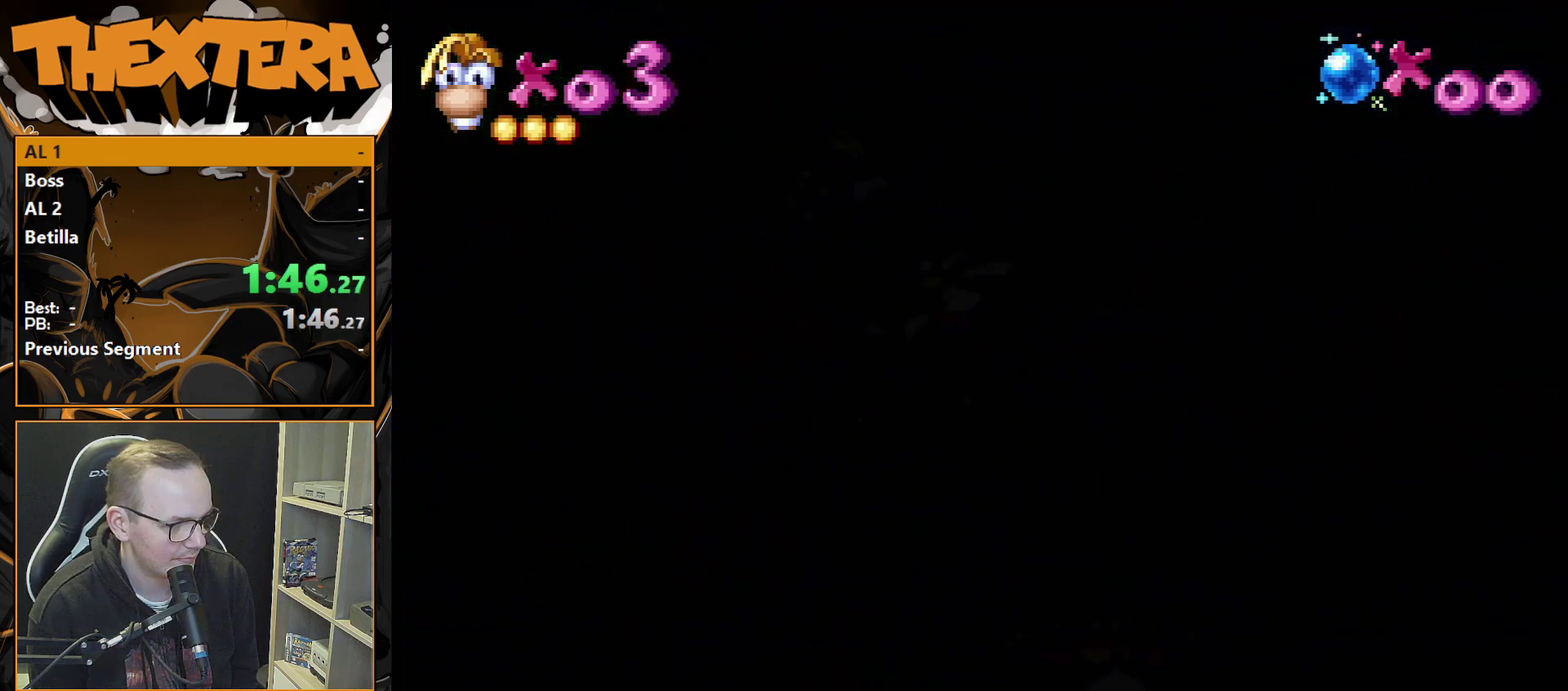
{"dt_ms": 500, "buttons": ["DPAD_RIGHT"], "events": []}
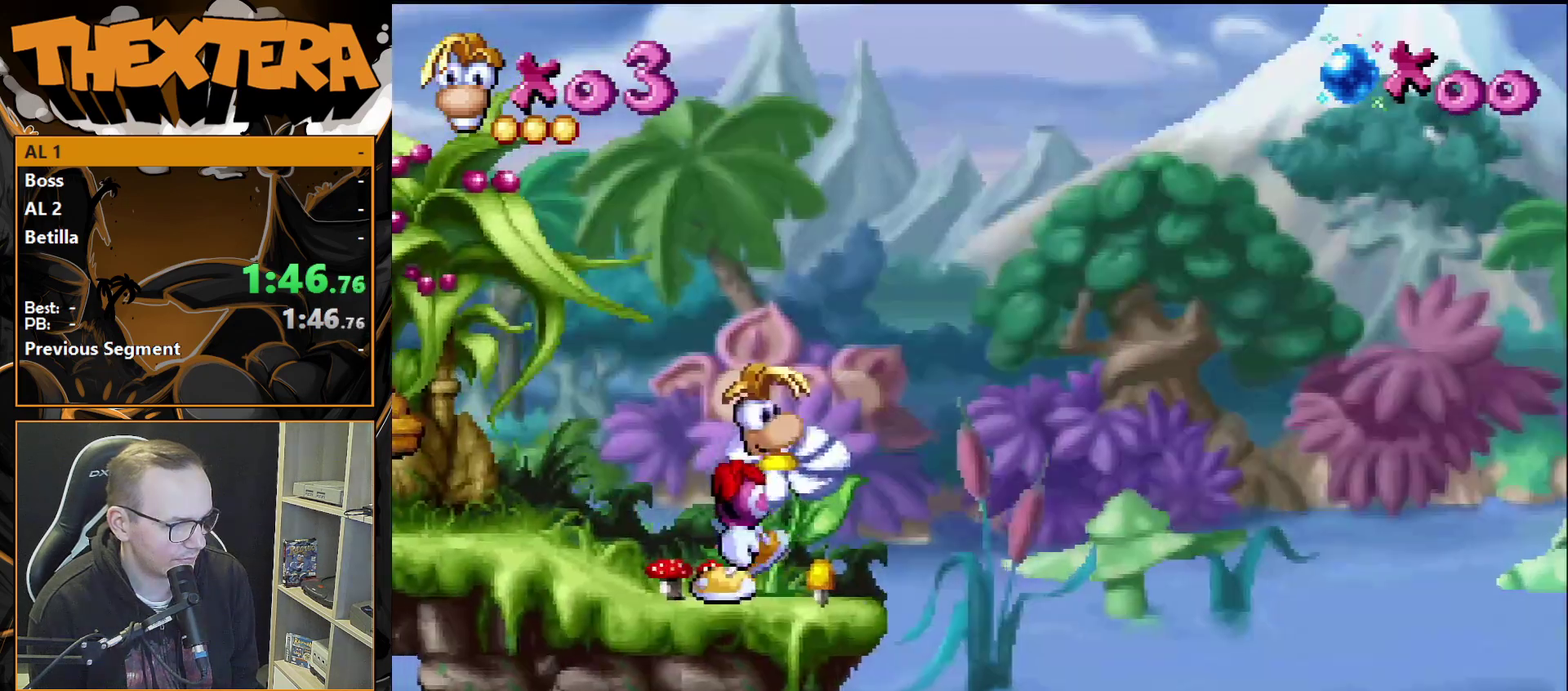
{"dt_ms": 600, "buttons": ["DPAD_LEFT"], "events": [[400, "DPAD_RIGHT", "up"], [583, "DPAD_LEFT", "down"]]}
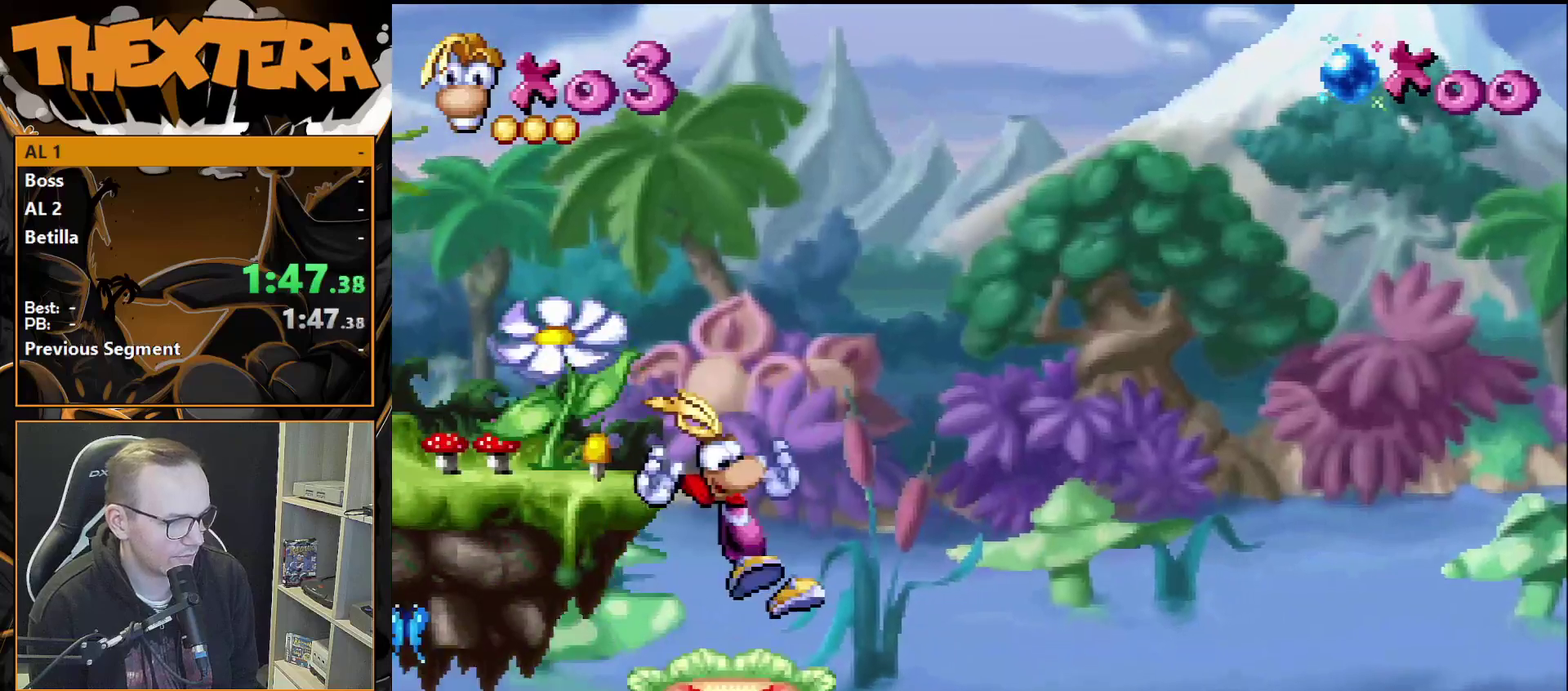
{"dt_ms": 400, "buttons": [], "events": [[333, "DPAD_LEFT", "up"]]}
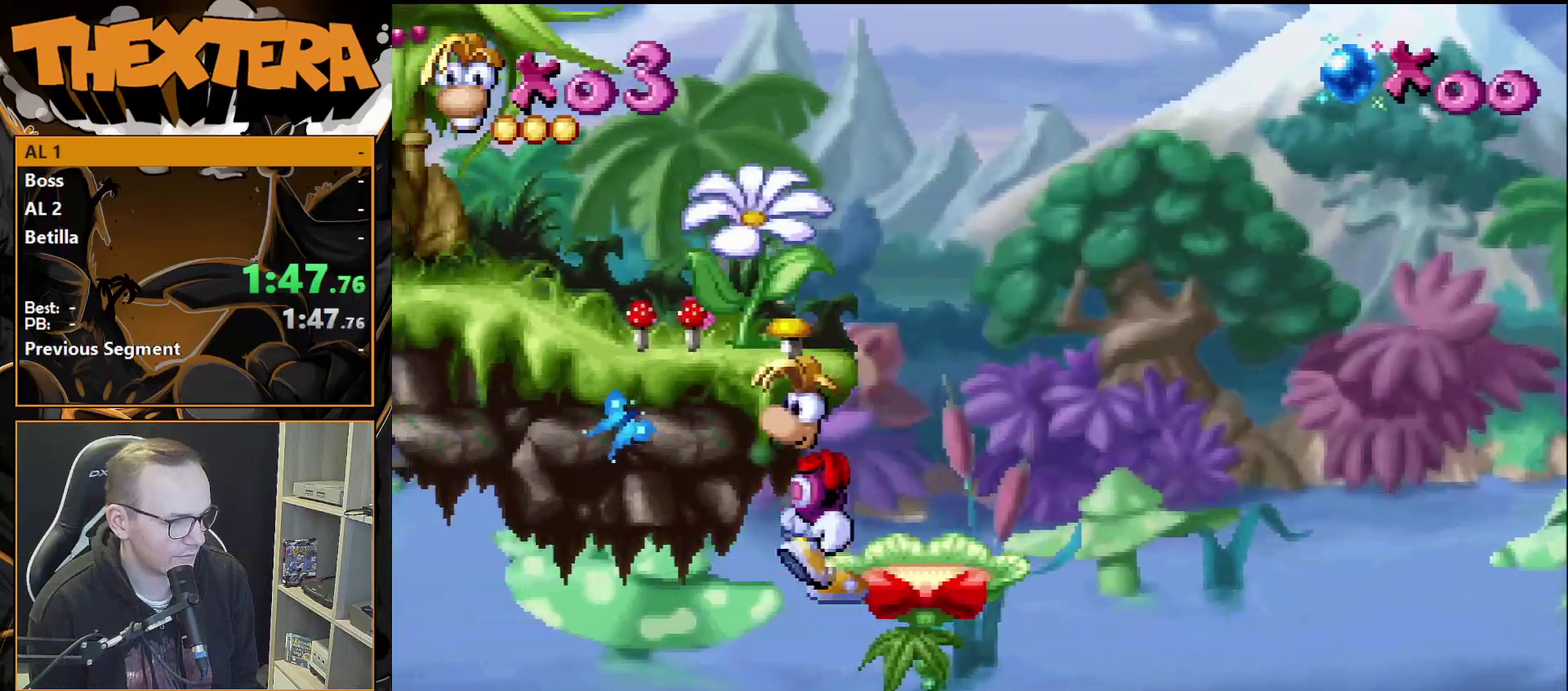
{"dt_ms": 400, "buttons": ["DPAD_LEFT"], "events": [[367, "DPAD_LEFT", "down"]]}